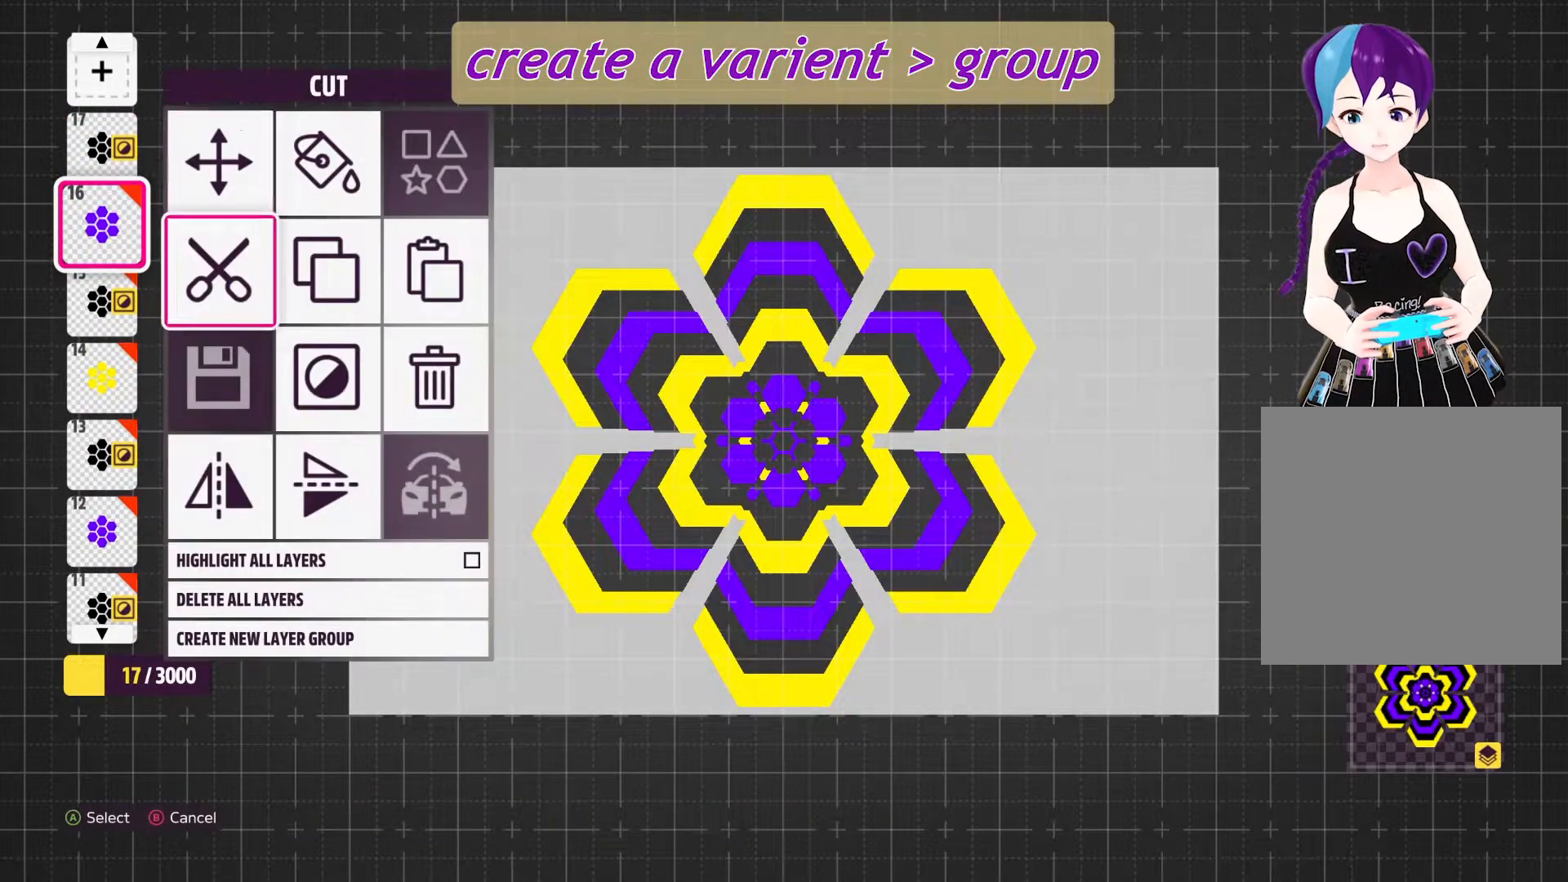
Gameplay with a controller (Xbox layout); each line is a JSON object with the inputs held at the frame after it (dt_ms = milliseconds from this image to that frame). "events" lists button and stick changes between this image and that frame as [ms after this image, input, new state], when the widget could be followed in between. Not read: L3 R3.
{"dt_ms": 500, "buttons": ["DPAD_DOWN"], "left_stick": "center", "right_stick": "center", "events": [[133, "DPAD_DOWN", "up"], [200, "DPAD_DOWN", "down"], [333, "DPAD_DOWN", "up"], [467, "DPAD_DOWN", "down"]]}
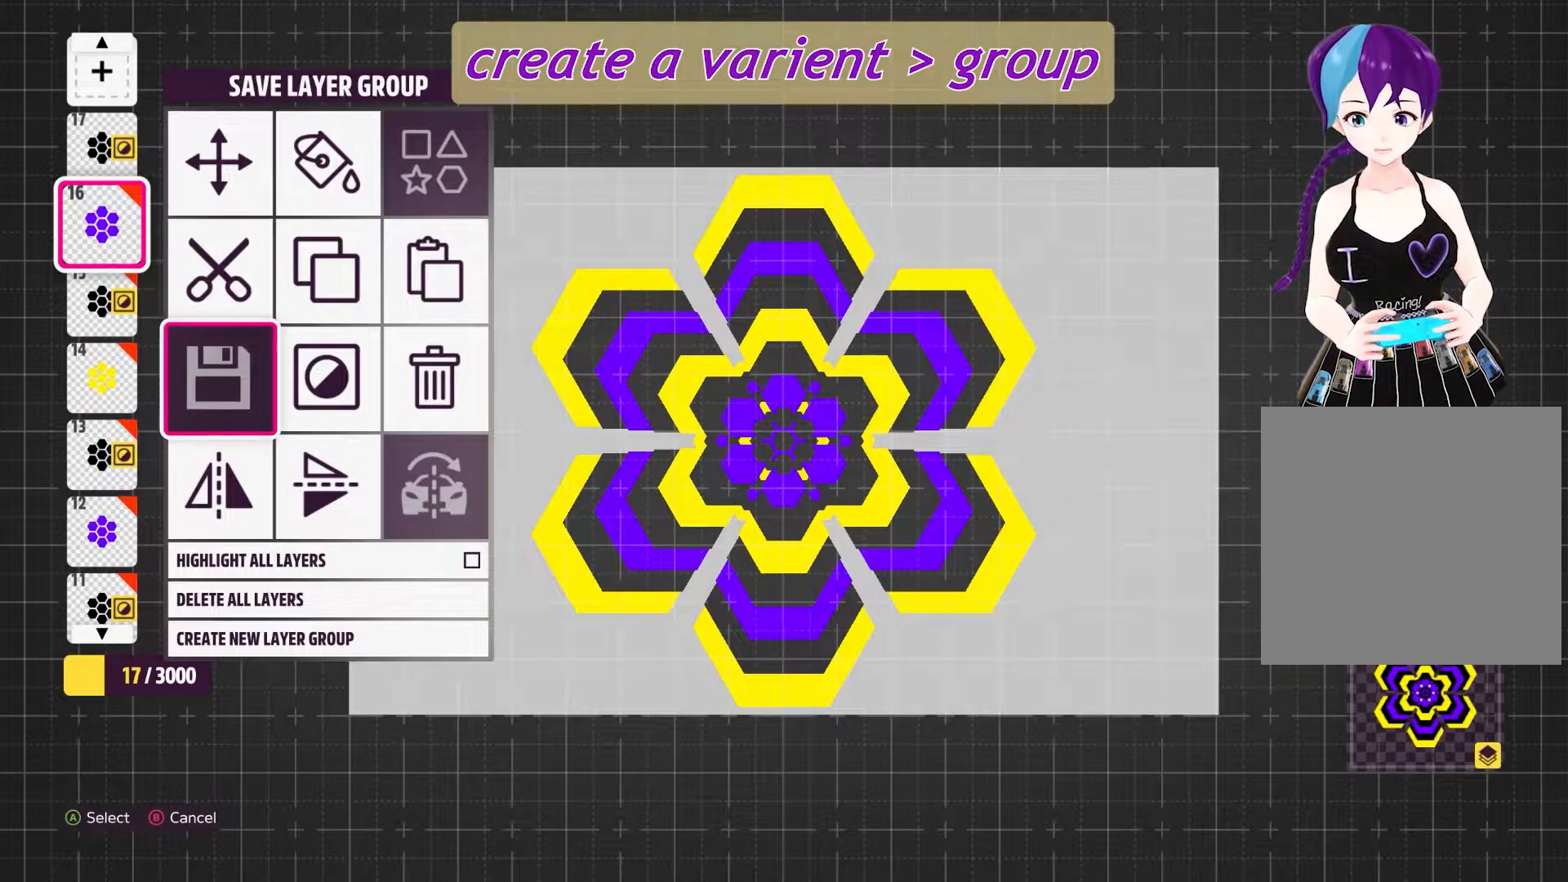
{"dt_ms": 500, "buttons": [], "left_stick": "center", "right_stick": "center", "events": [[33, "DPAD_DOWN", "up"], [100, "DPAD_DOWN", "down"], [233, "DPAD_DOWN", "up"], [300, "DPAD_DOWN", "down"], [433, "DPAD_DOWN", "up"]]}
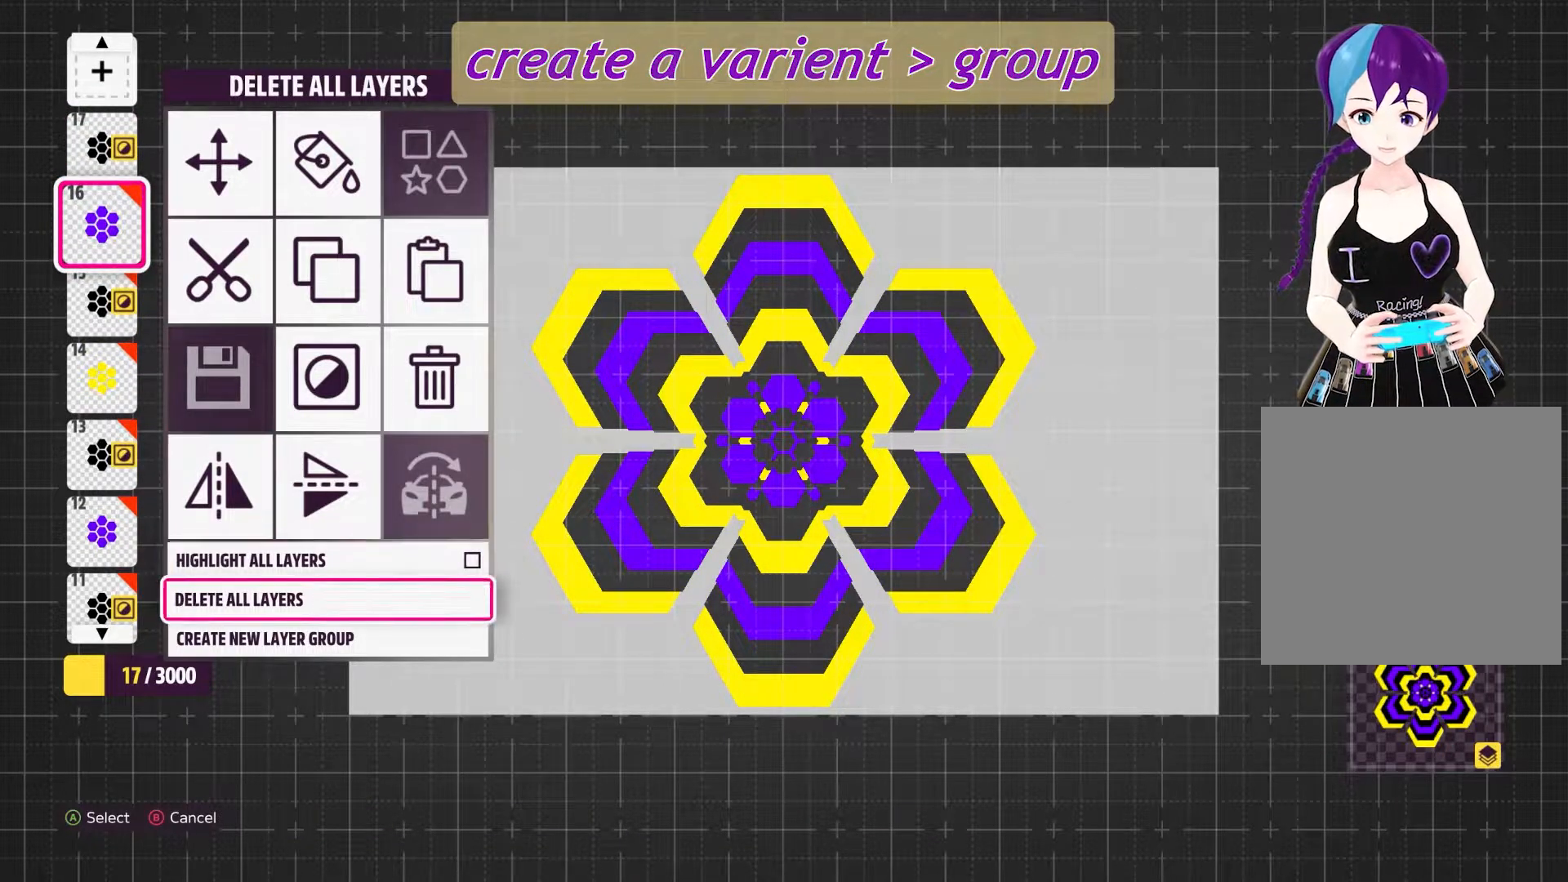
{"dt_ms": 500, "buttons": [], "left_stick": "center", "right_stick": "center", "events": [[133, "DPAD_DOWN", "down"], [200, "DPAD_DOWN", "up"]]}
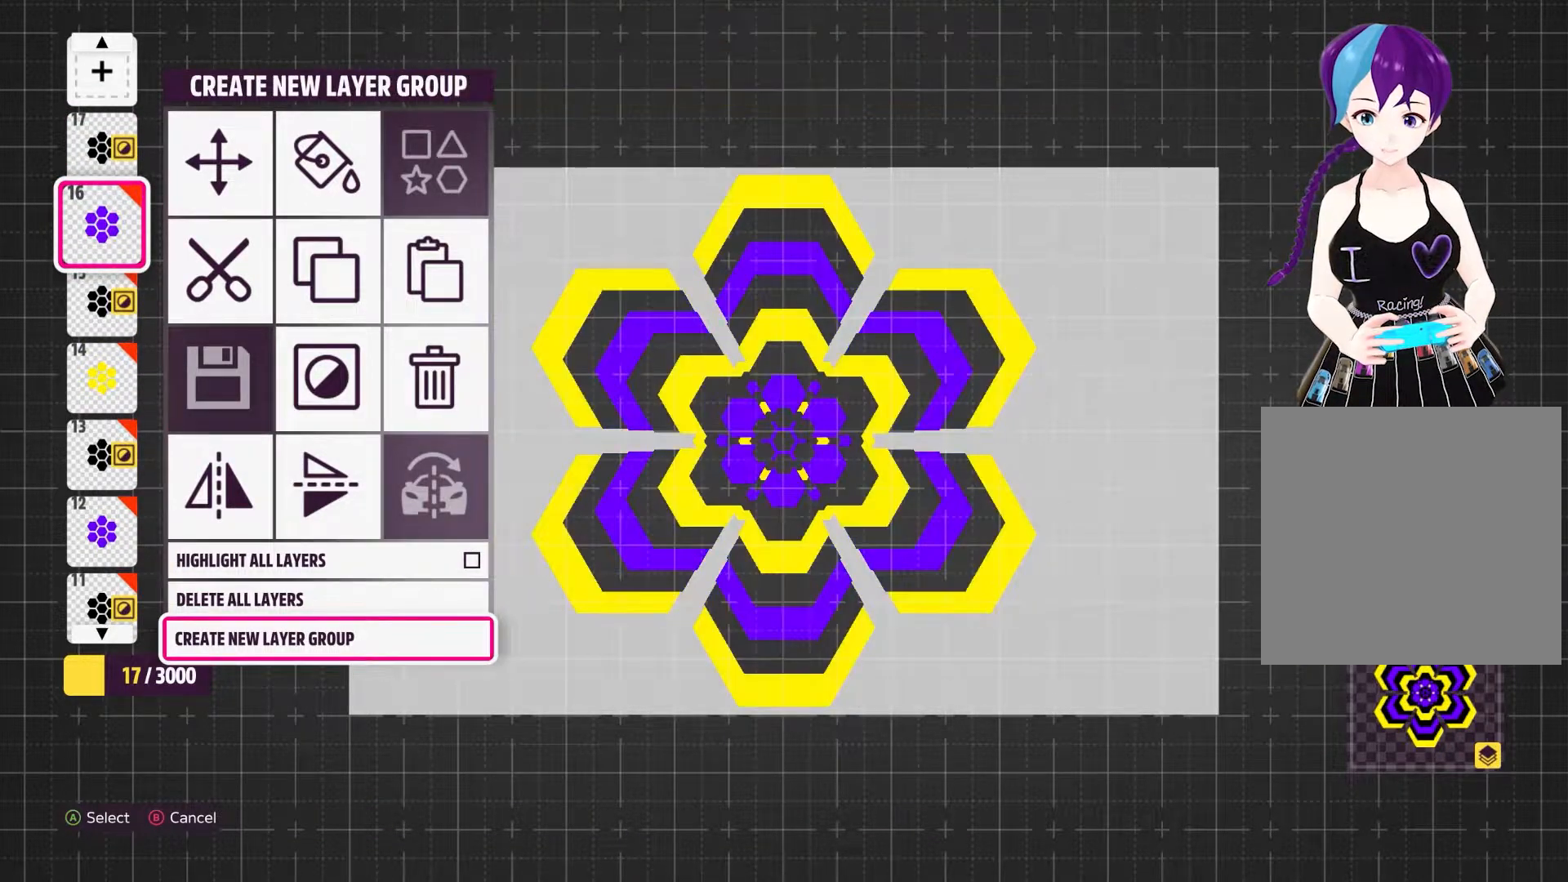
{"dt_ms": 500, "buttons": [], "left_stick": "center", "right_stick": "center", "events": [[100, "A", "down"], [250, "A", "up"]]}
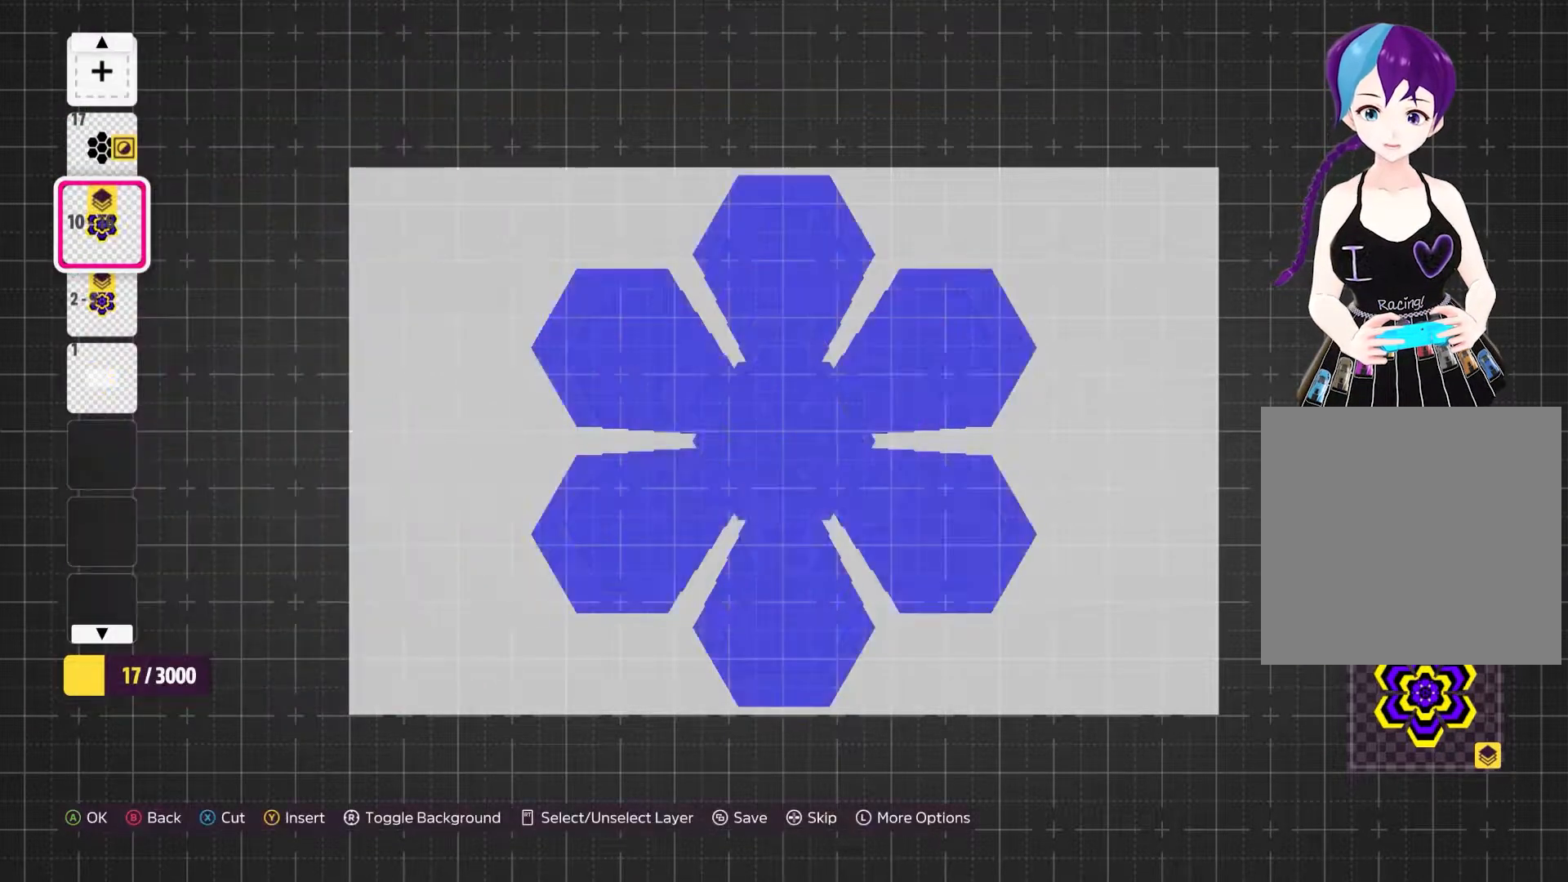
{"dt_ms": 500, "buttons": [], "left_stick": "center", "right_stick": "center", "events": []}
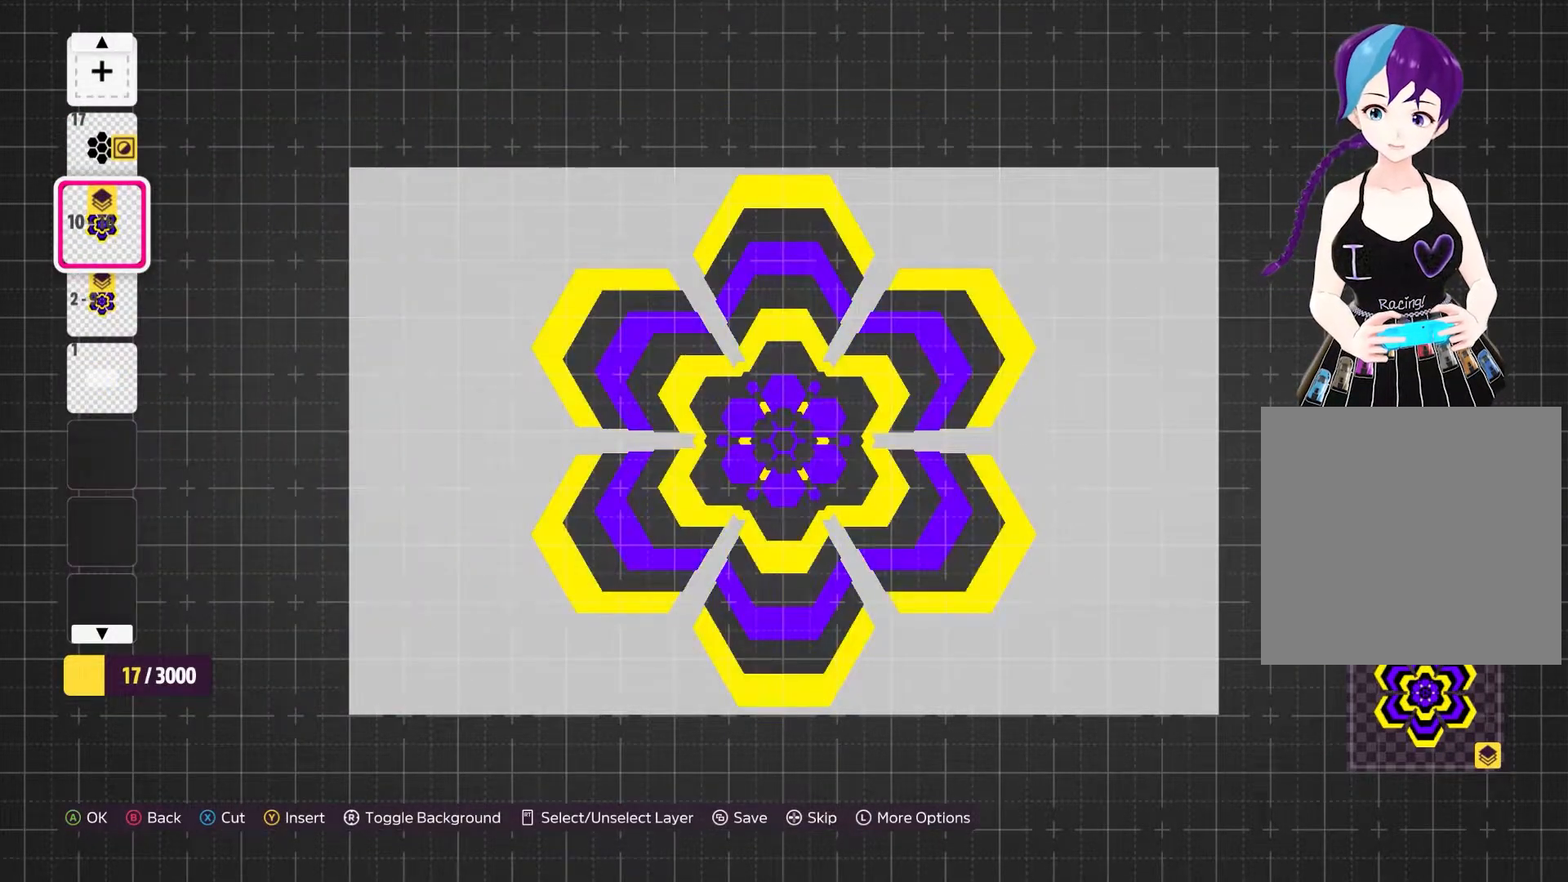
{"dt_ms": 500, "buttons": [], "left_stick": "center", "right_stick": "center", "events": [[233, "DPAD_UP", "down"], [367, "DPAD_UP", "up"]]}
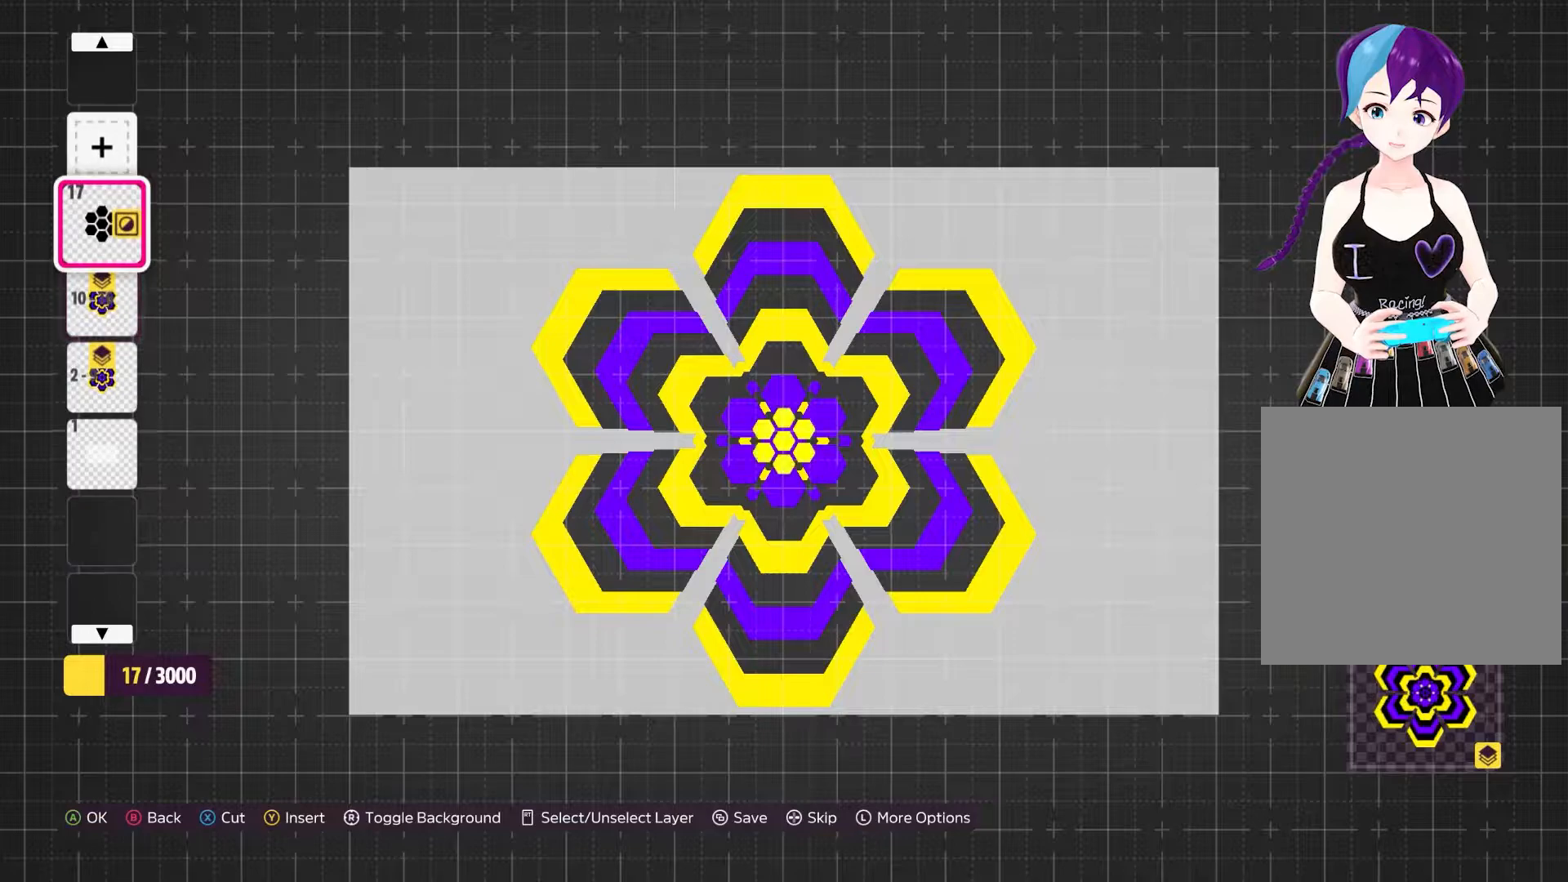
{"dt_ms": 500, "buttons": [], "left_stick": "center", "right_stick": "center", "events": [[267, "X", "down"], [333, "X", "up"]]}
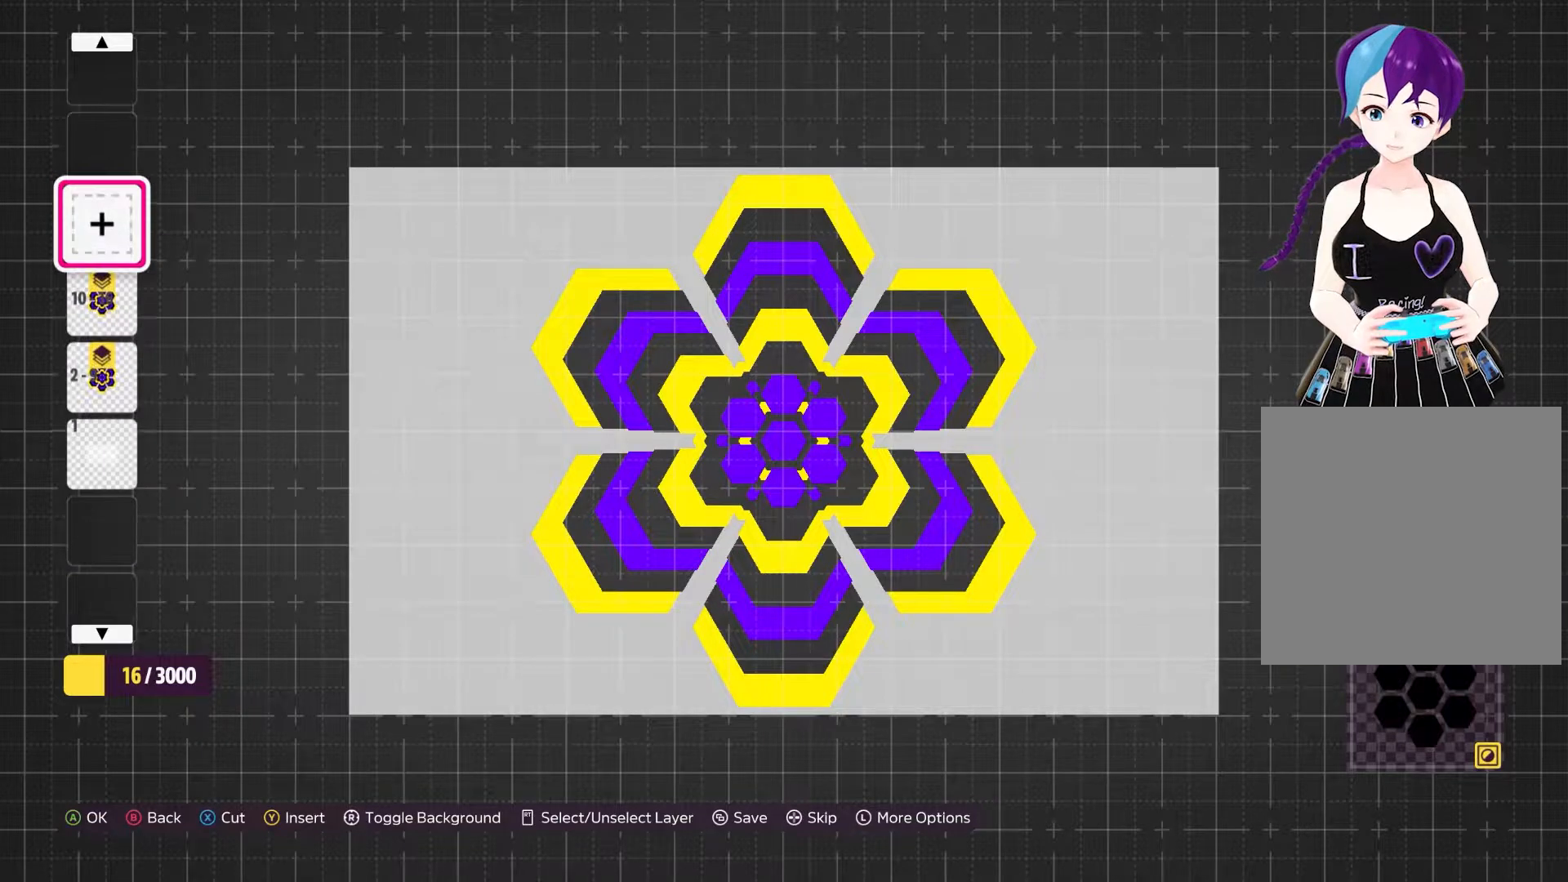
{"dt_ms": 500, "buttons": [], "left_stick": "center", "right_stick": "center", "events": []}
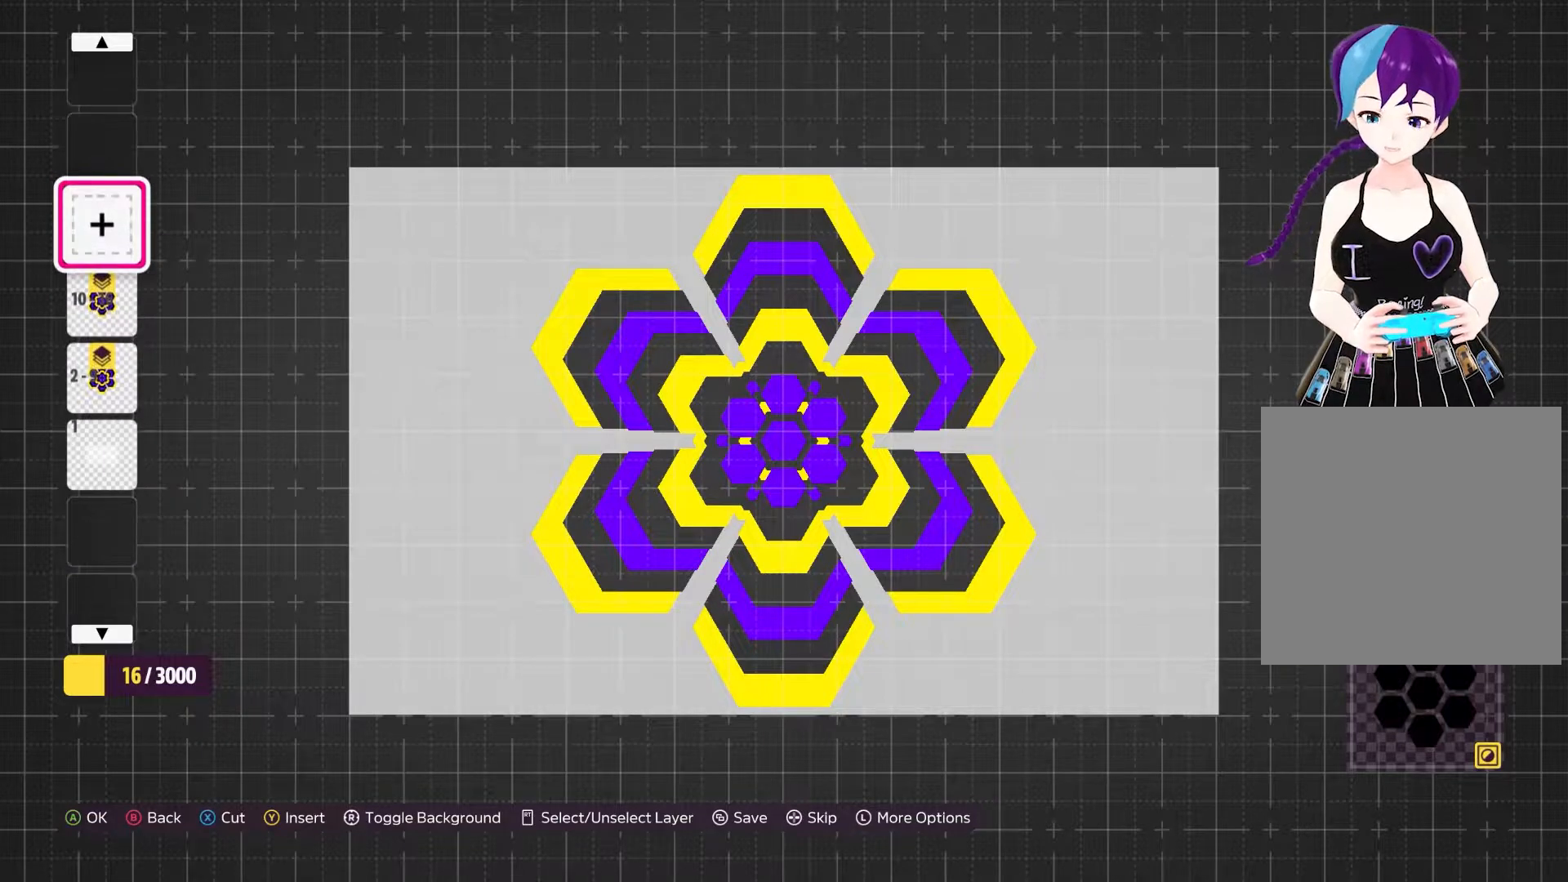
{"dt_ms": 500, "buttons": [], "left_stick": "center", "right_stick": "center", "events": []}
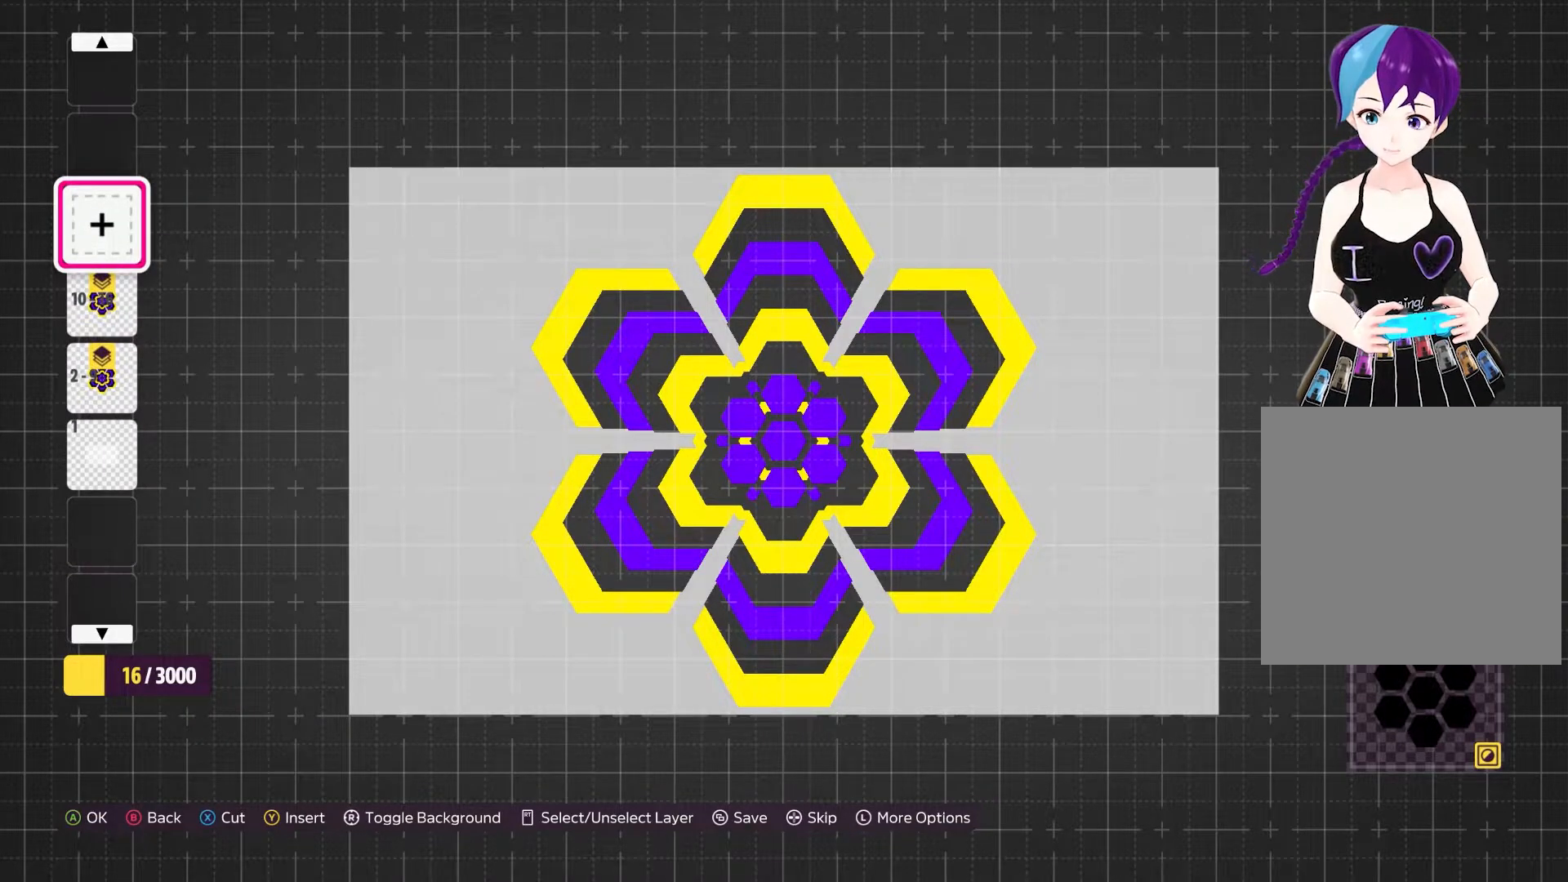
{"dt_ms": 500, "buttons": [], "left_stick": "center", "right_stick": "center", "events": []}
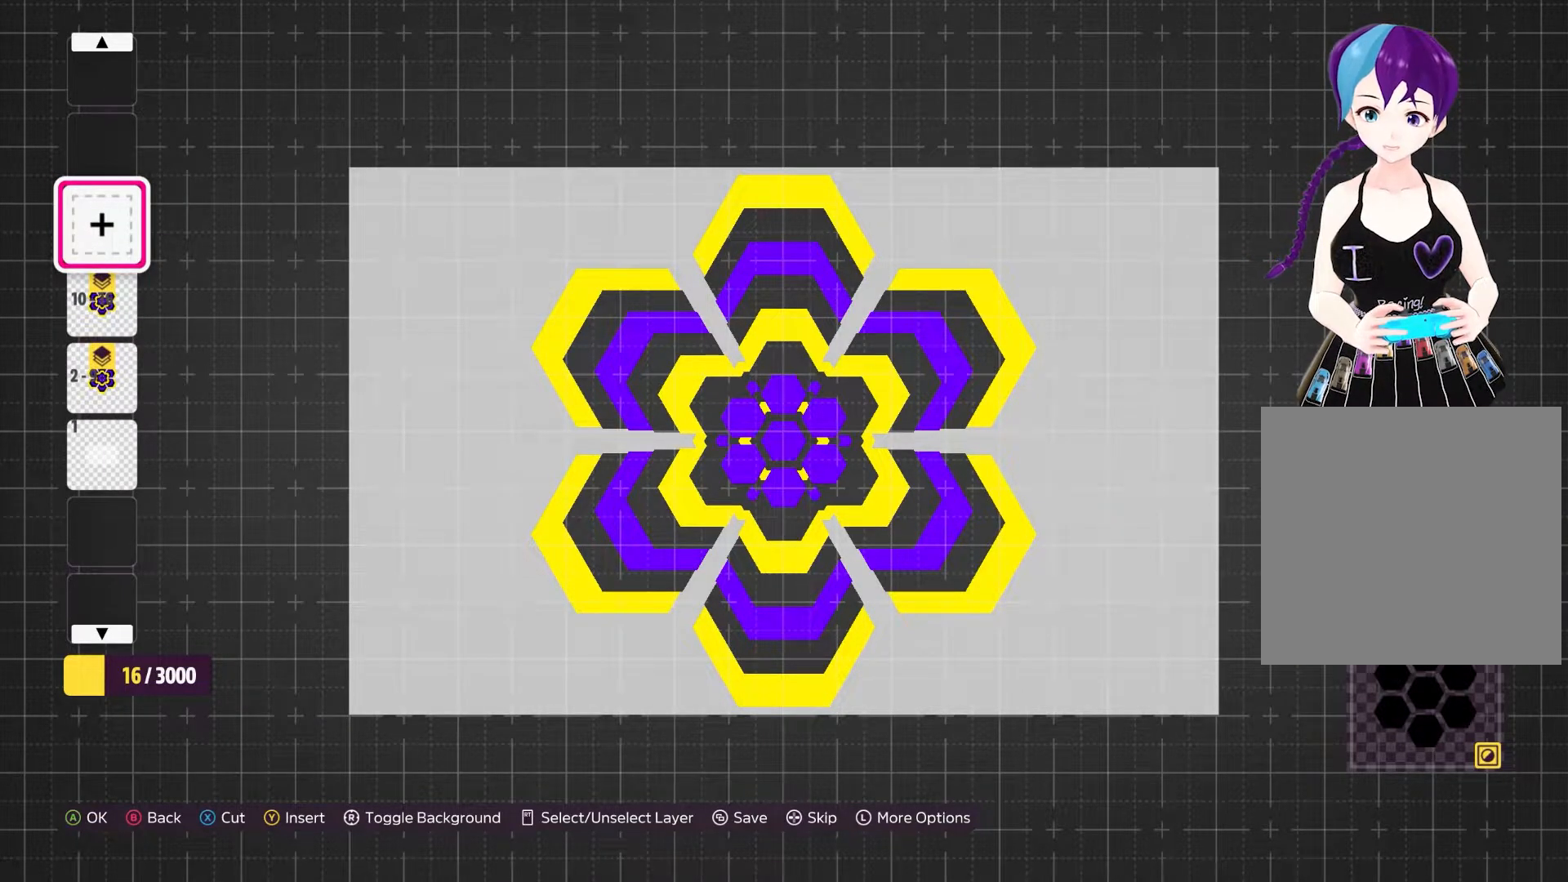
{"dt_ms": 500, "buttons": [], "left_stick": "center", "right_stick": "center", "events": [[200, "DPAD_DOWN", "down"], [267, "DPAD_DOWN", "up"]]}
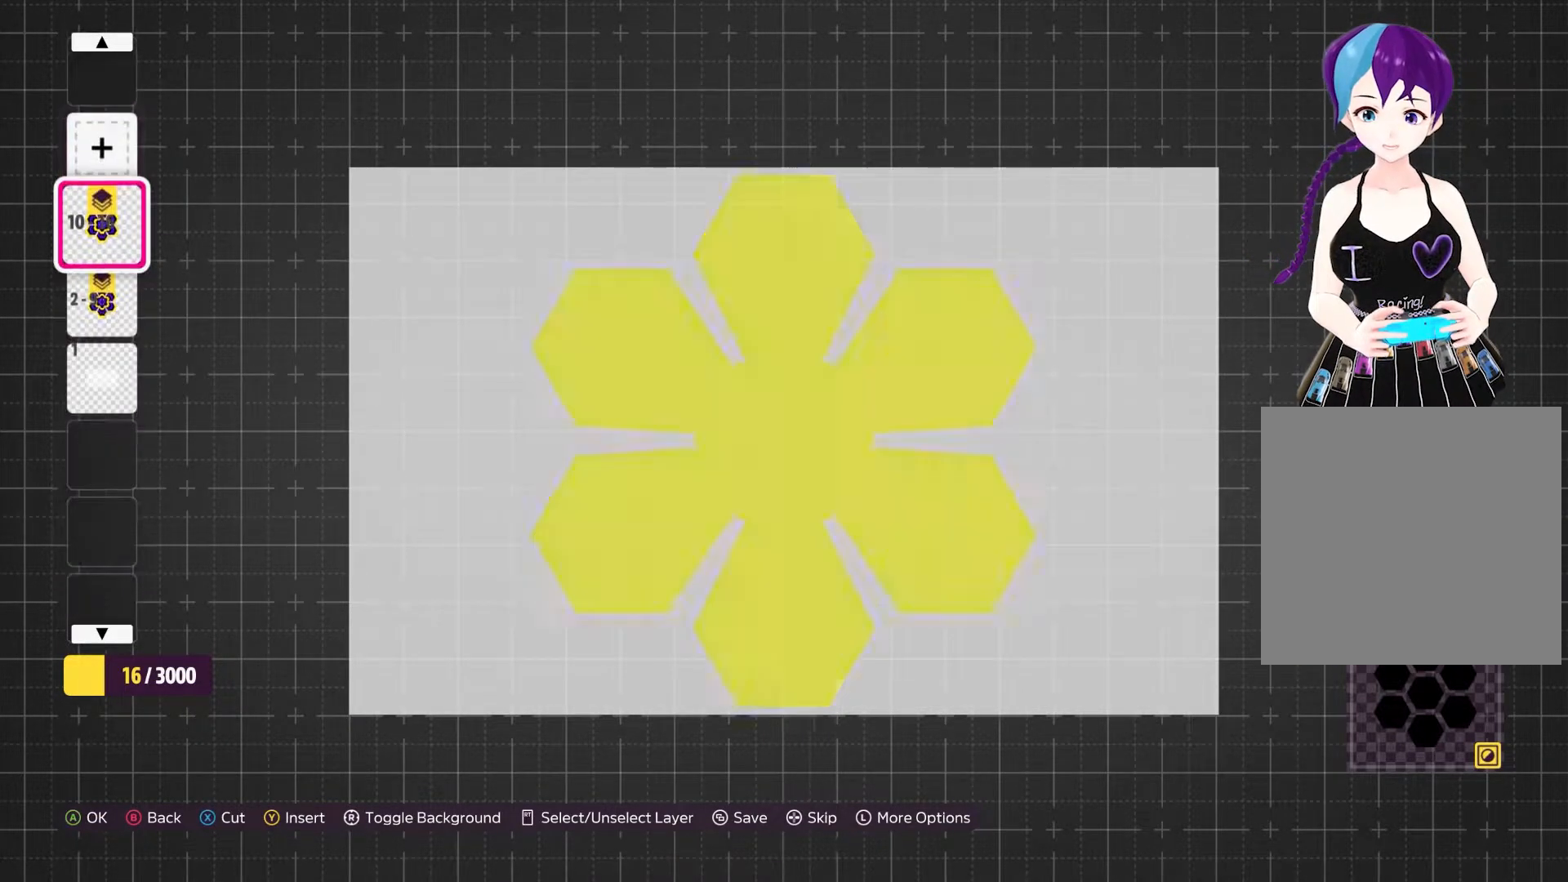
{"dt_ms": 500, "buttons": [], "left_stick": "center", "right_stick": "center", "events": []}
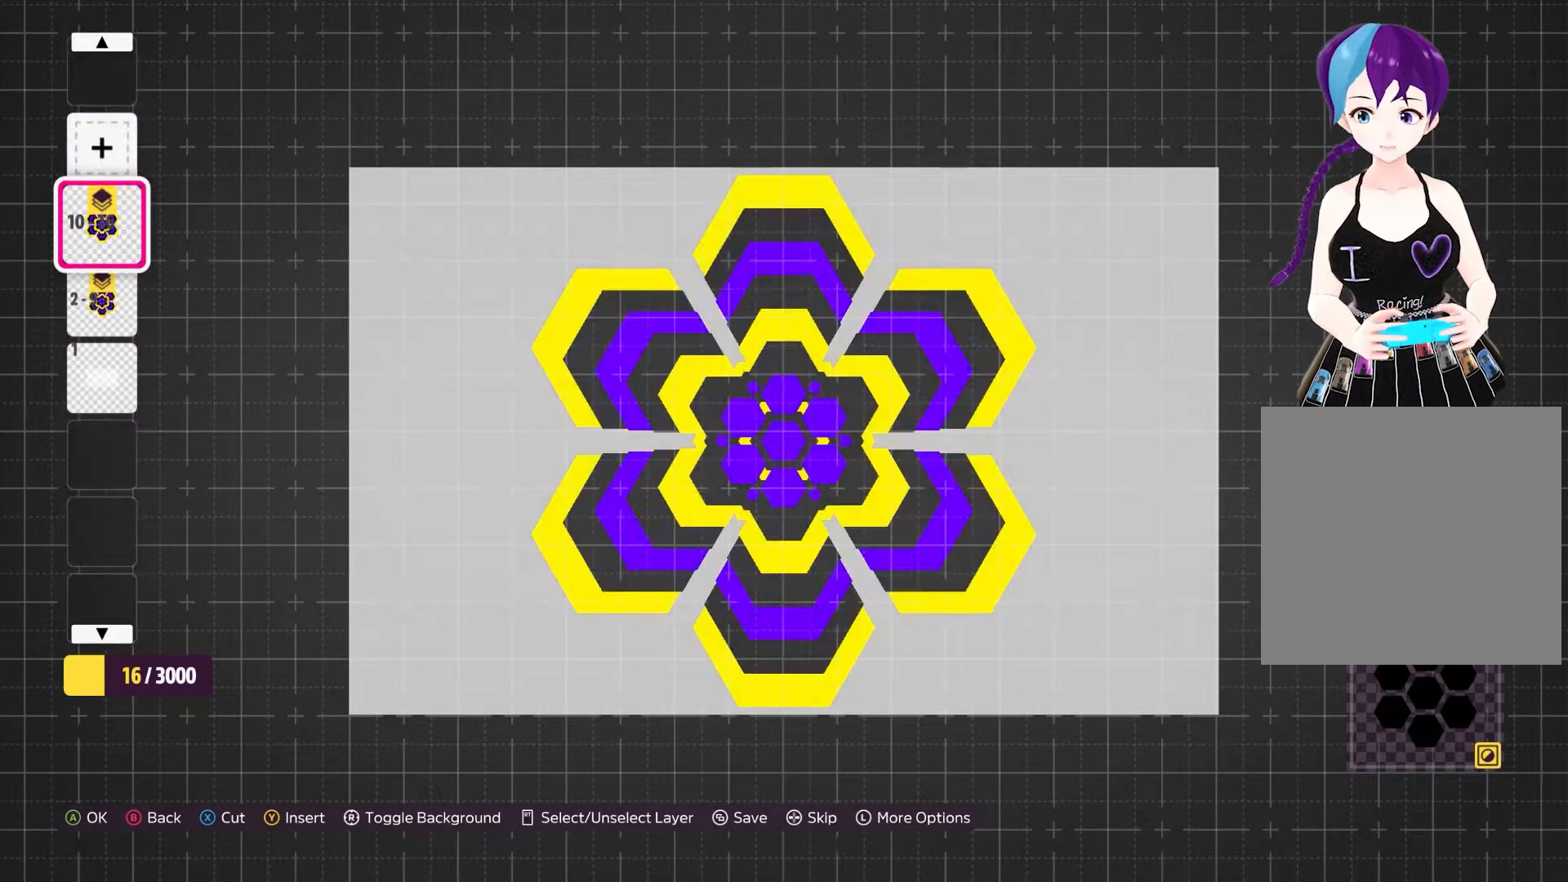
{"dt_ms": 500, "buttons": [], "left_stick": "center", "right_stick": "center", "events": []}
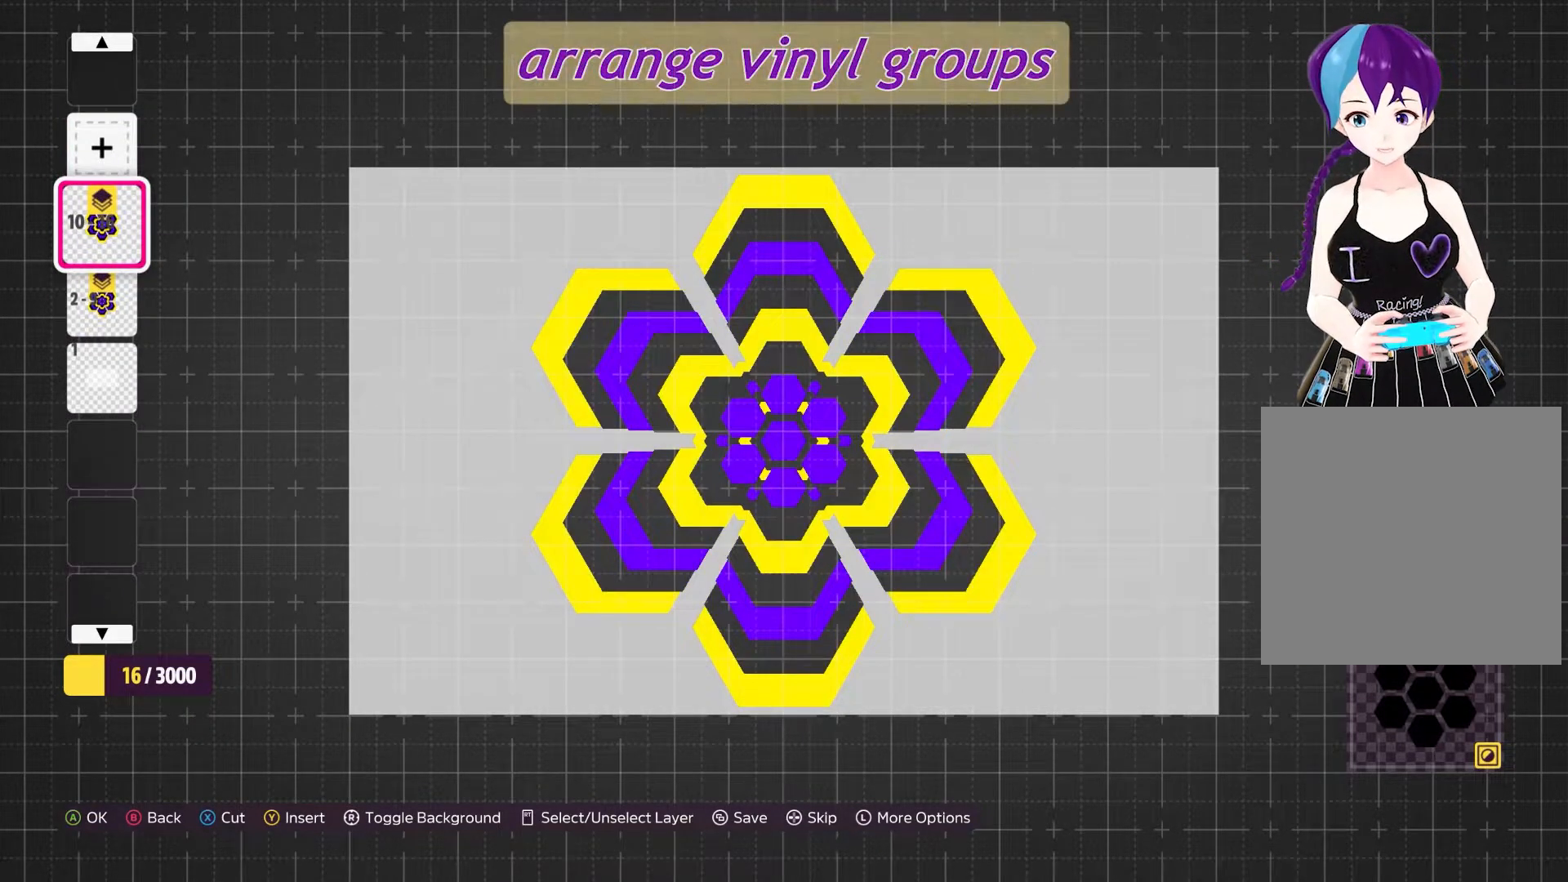
{"dt_ms": 500, "buttons": [], "left_stick": "center", "right_stick": "center", "events": []}
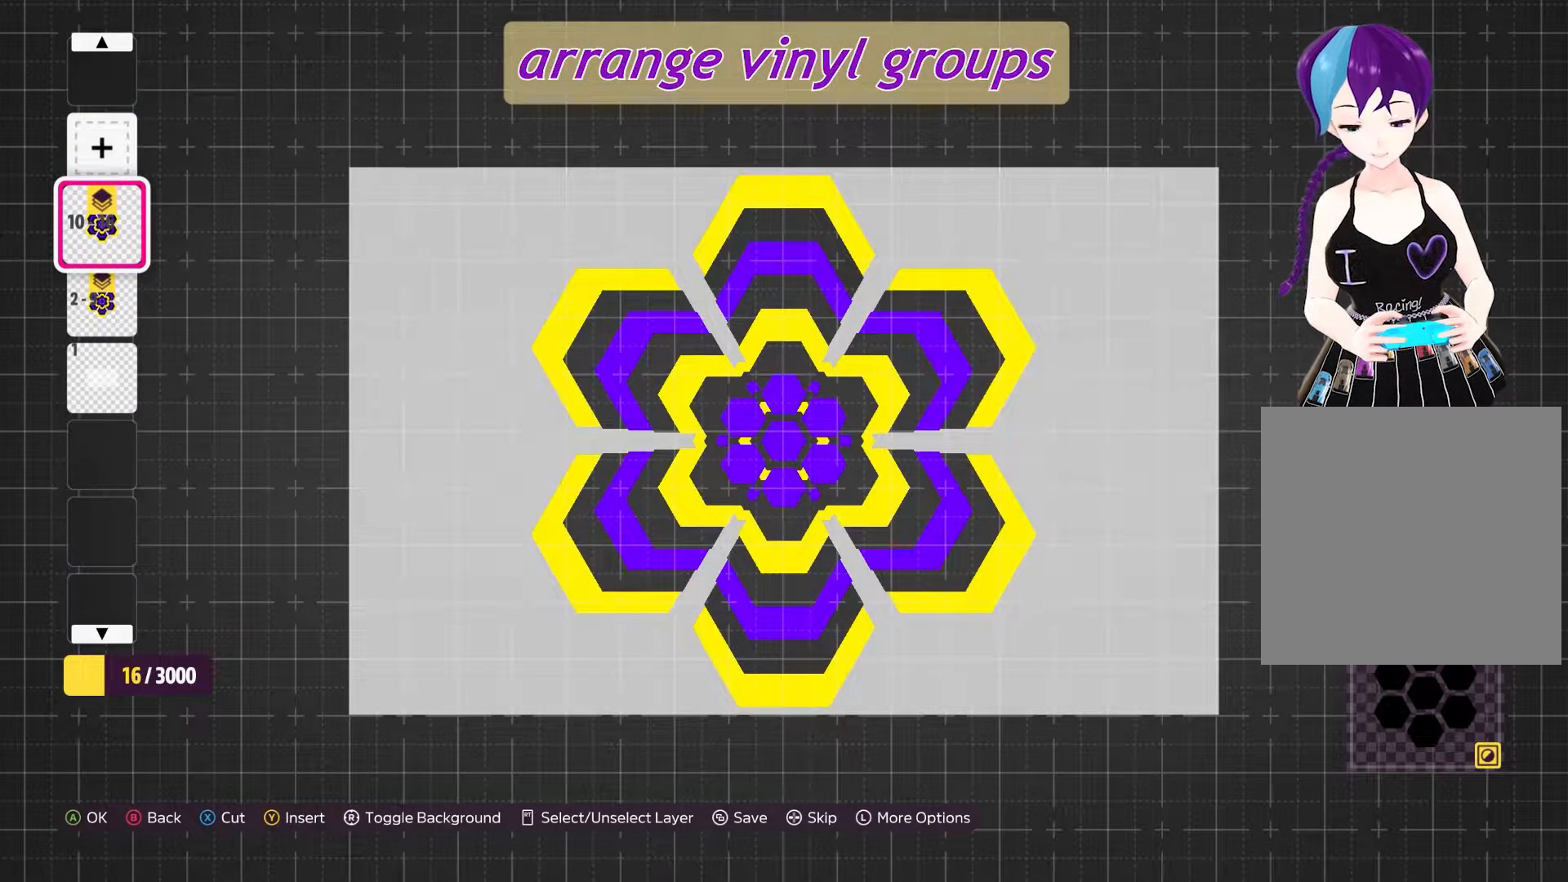
{"dt_ms": 500, "buttons": [], "left_stick": "center", "right_stick": "center", "events": []}
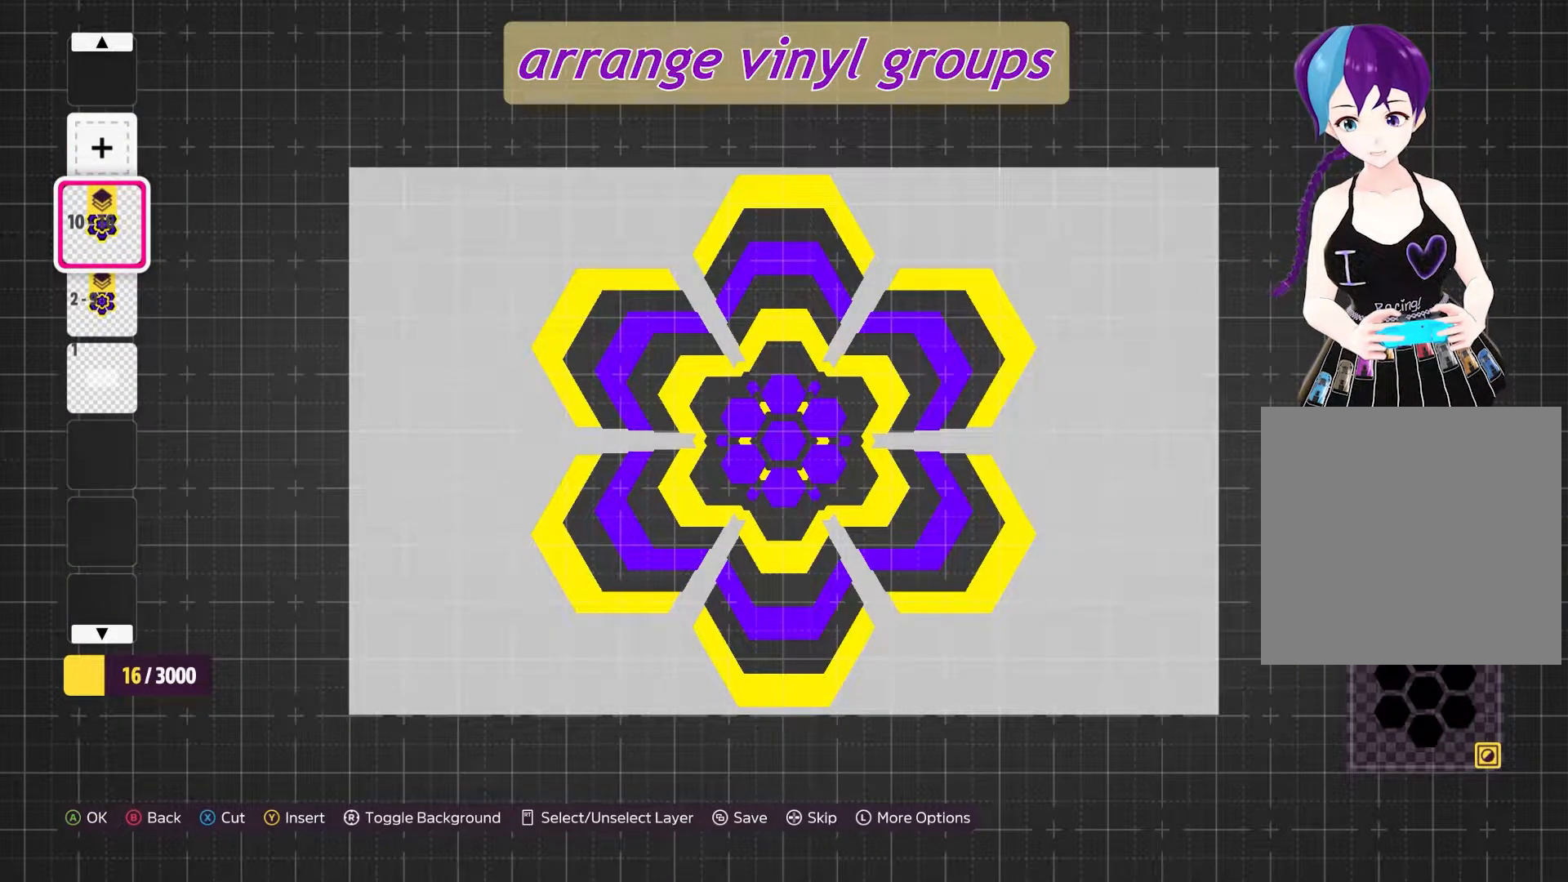
{"dt_ms": 500, "buttons": [], "left_stick": "center", "right_stick": "center"}
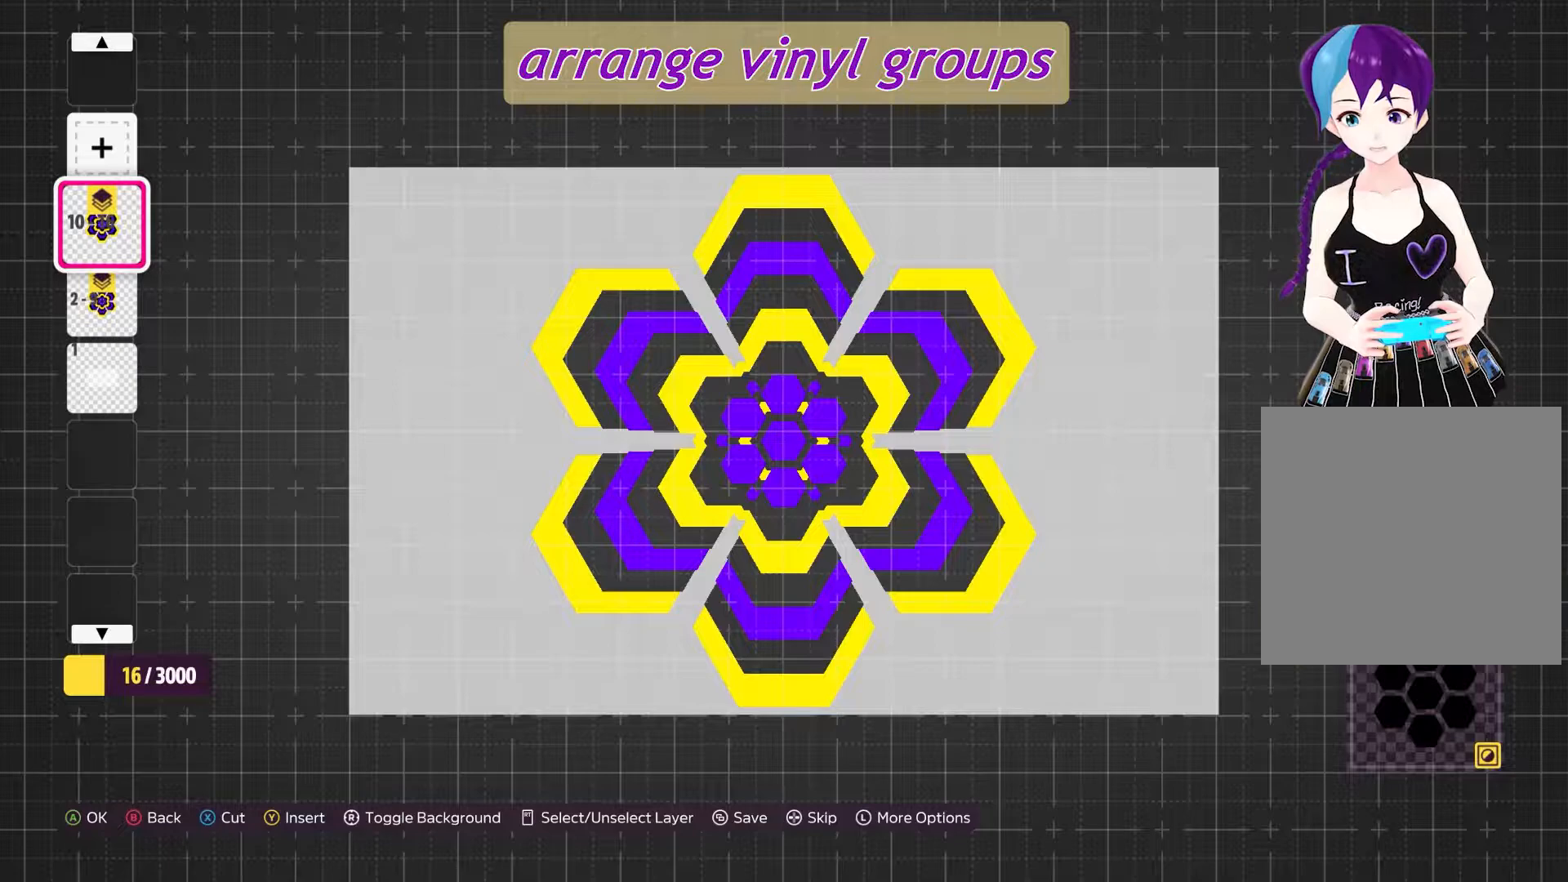
{"dt_ms": 500, "buttons": [], "left_stick": "center", "right_stick": "center", "events": []}
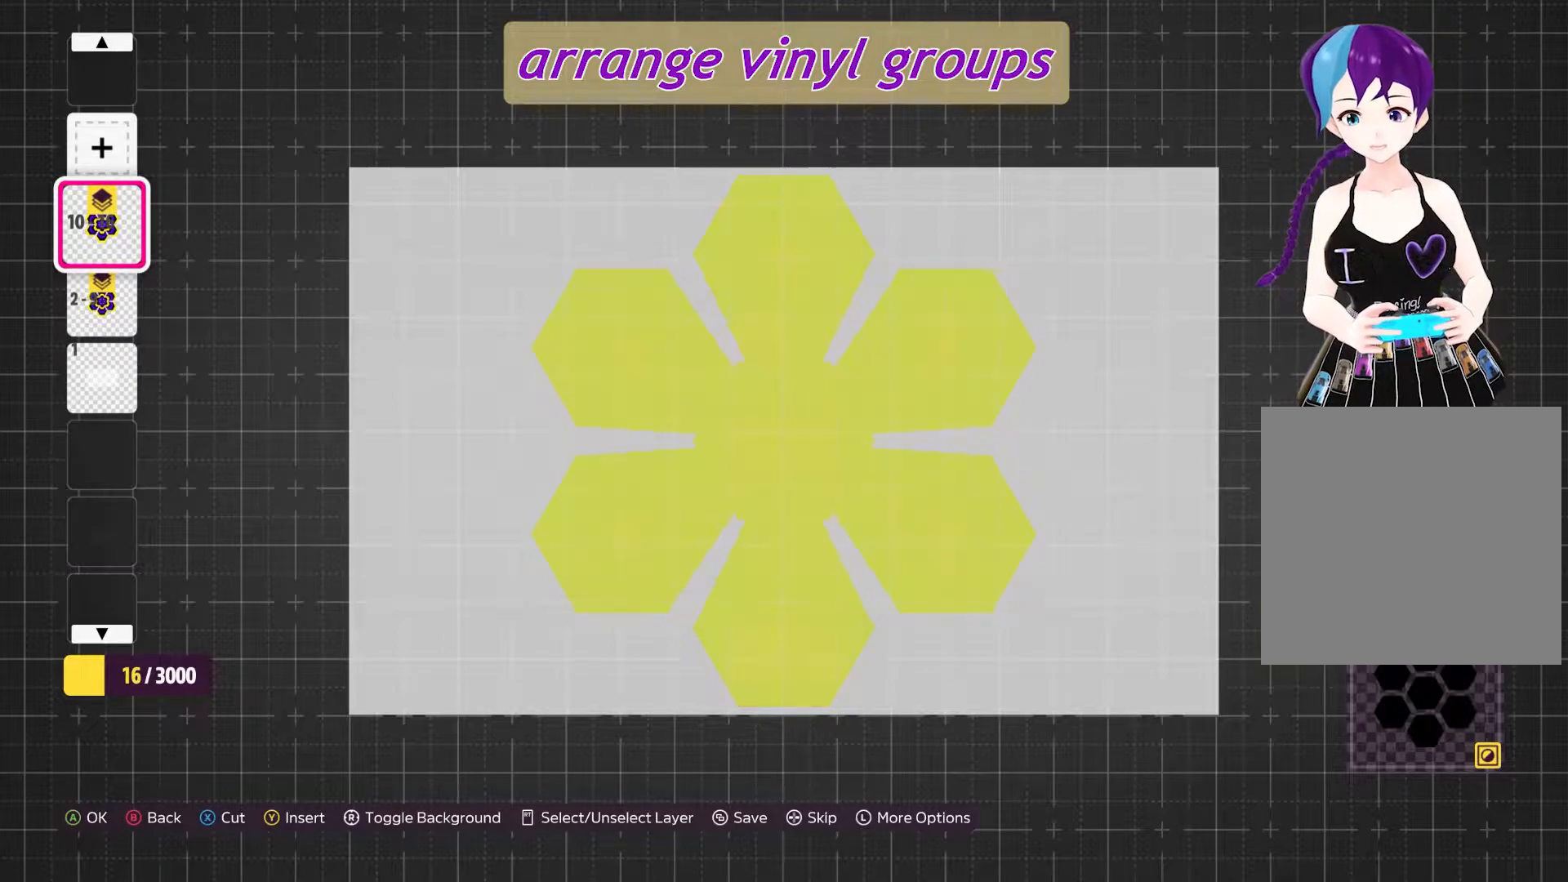
{"dt_ms": 1000, "buttons": [], "left_stick": "center", "right_stick": "center"}
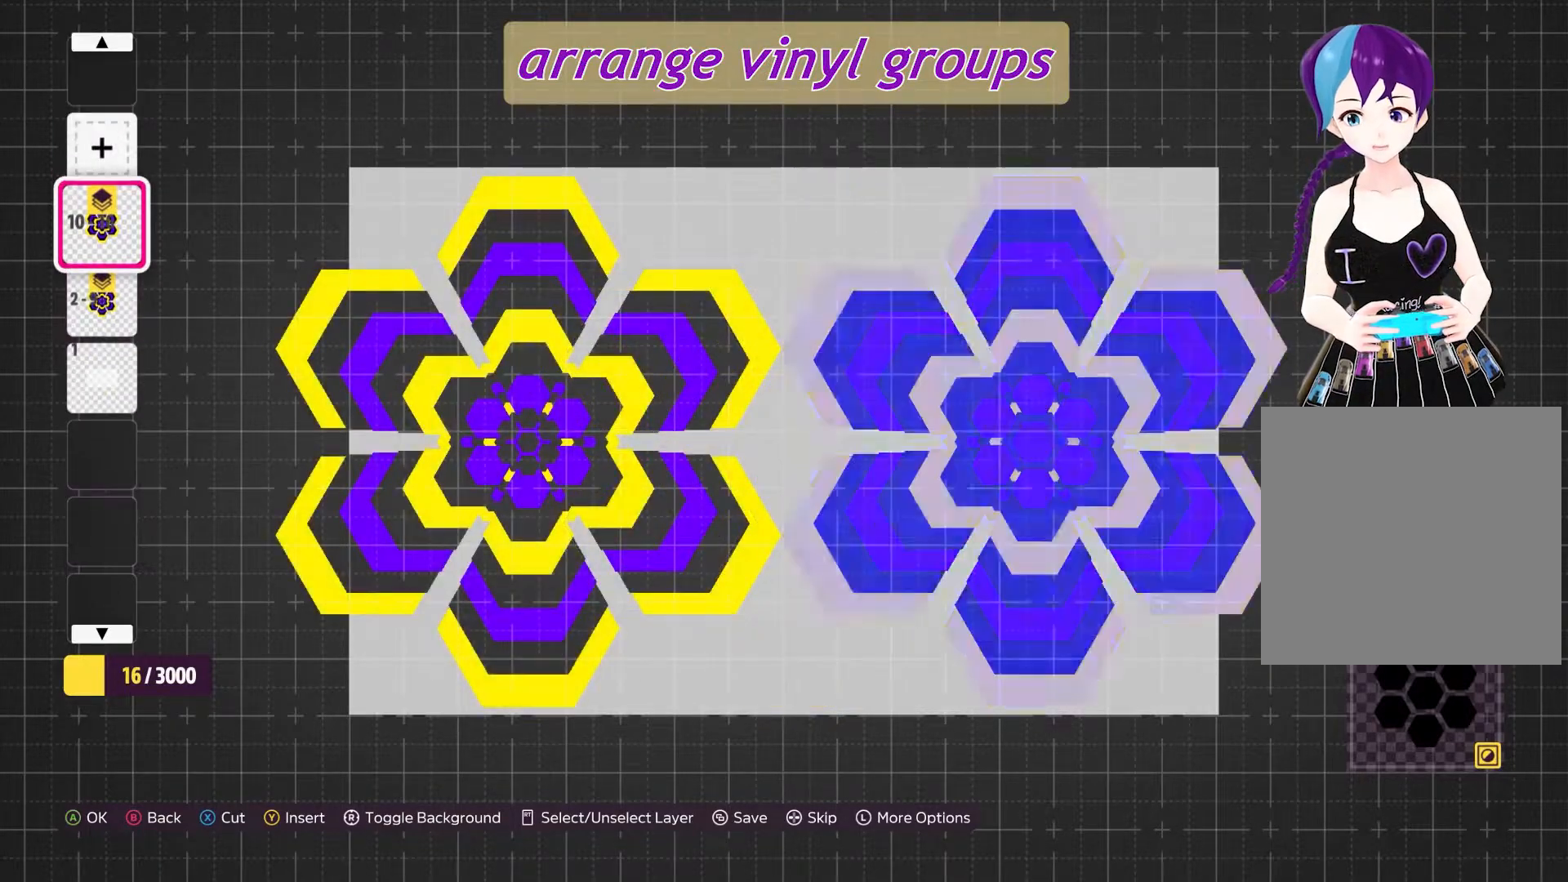
{"dt_ms": 1000, "buttons": [], "left_stick": "center", "right_stick": "center"}
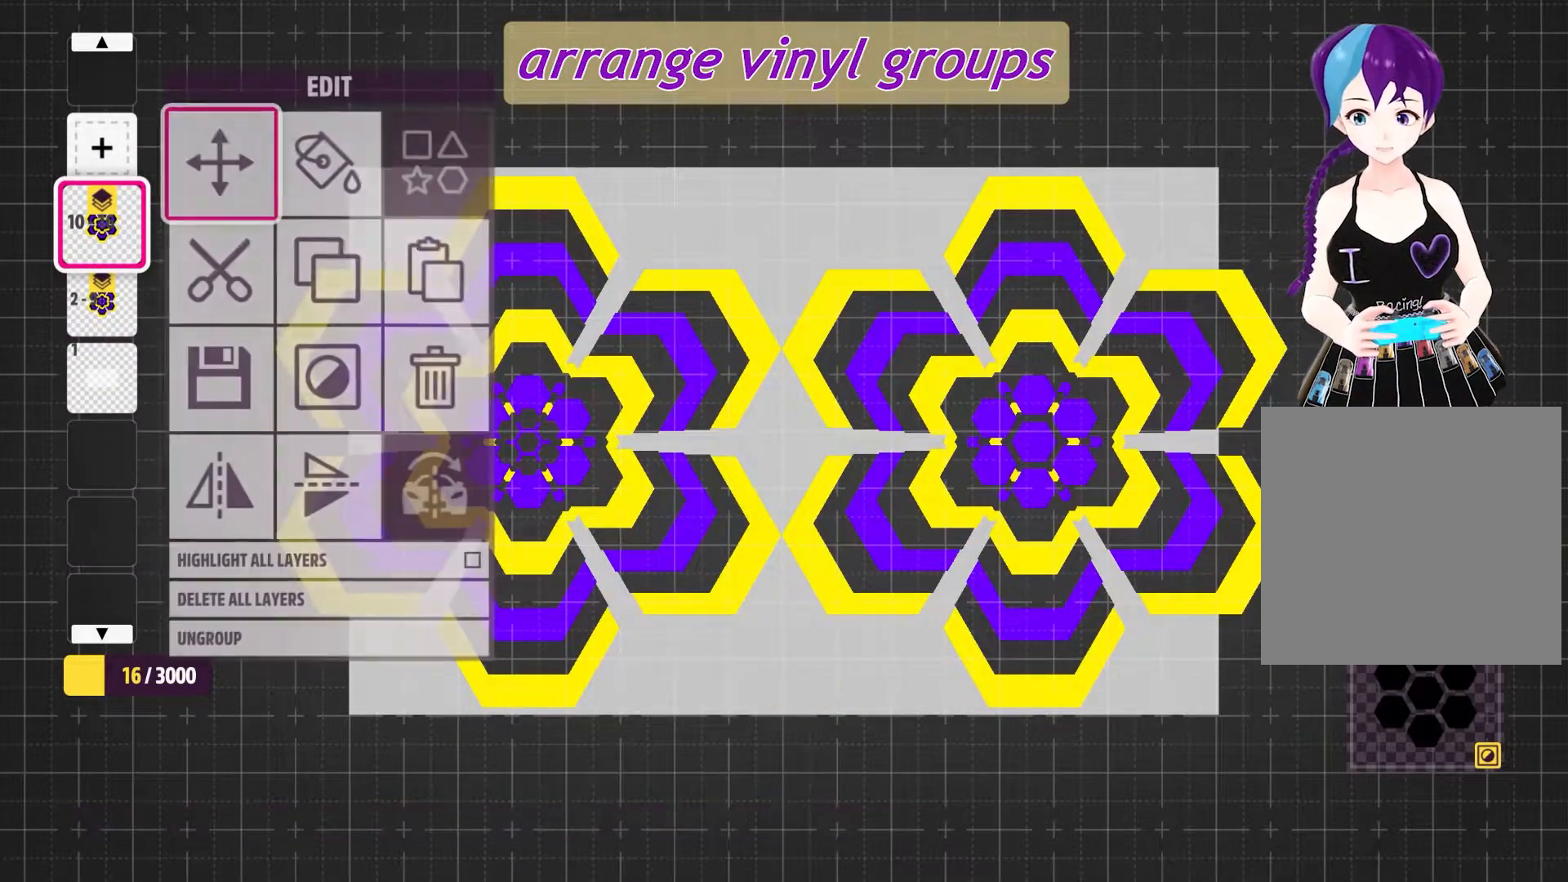
{"dt_ms": 500, "buttons": [], "left_stick": "center", "right_stick": "center", "events": [[317, "DPAD_DOWN", "down"], [383, "DPAD_DOWN", "up"]]}
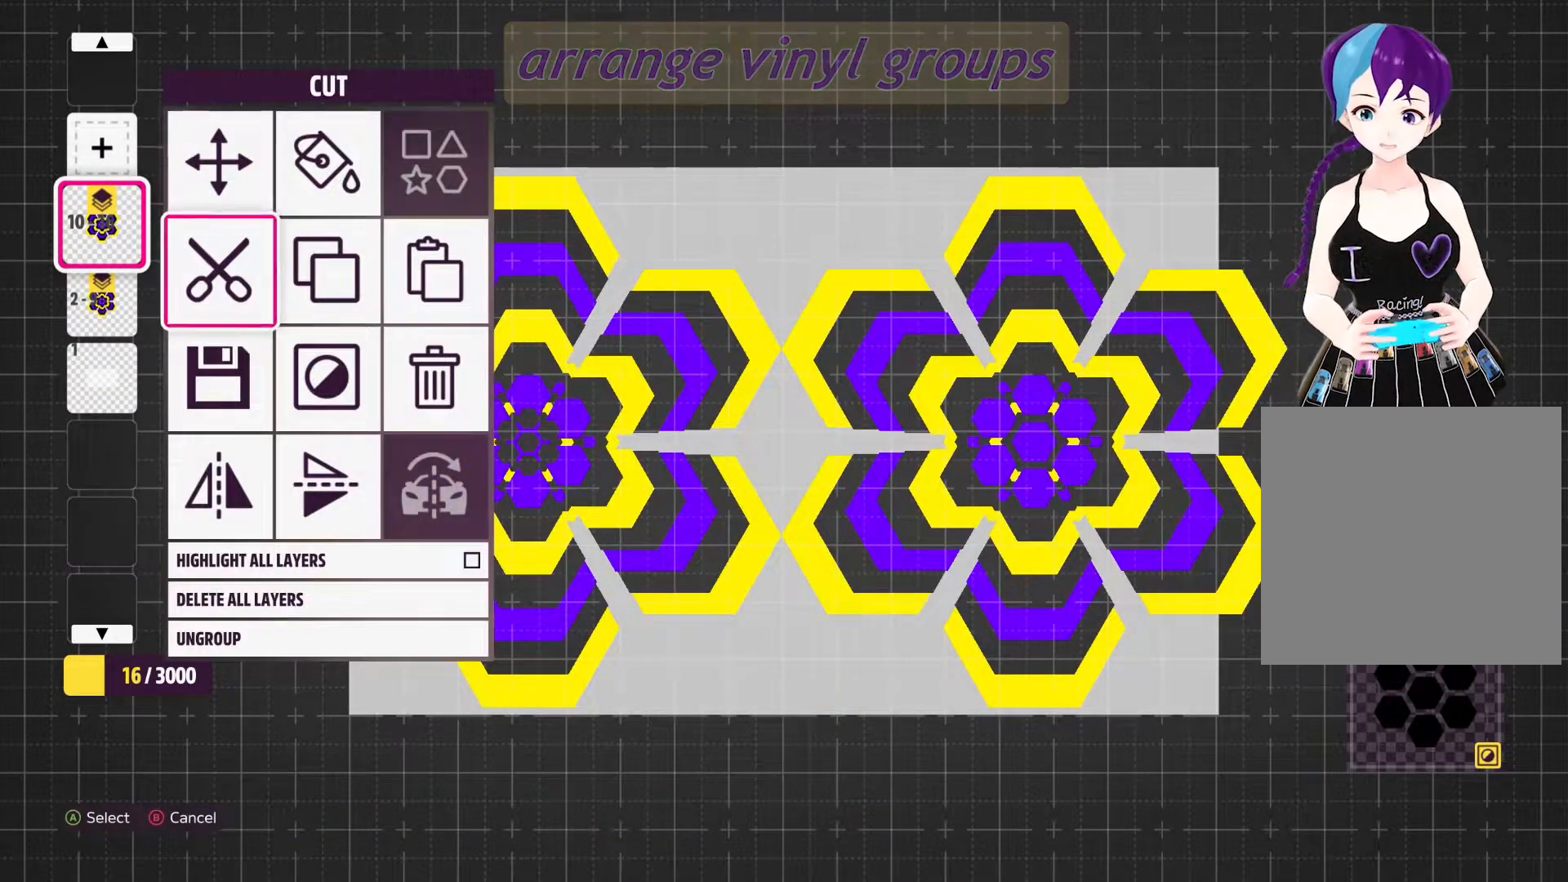
{"dt_ms": 500, "buttons": ["A"], "left_stick": "center", "right_stick": "center", "events": [[17, "DPAD_DOWN", "down"], [67, "DPAD_DOWN", "up"], [500, "A", "down"]]}
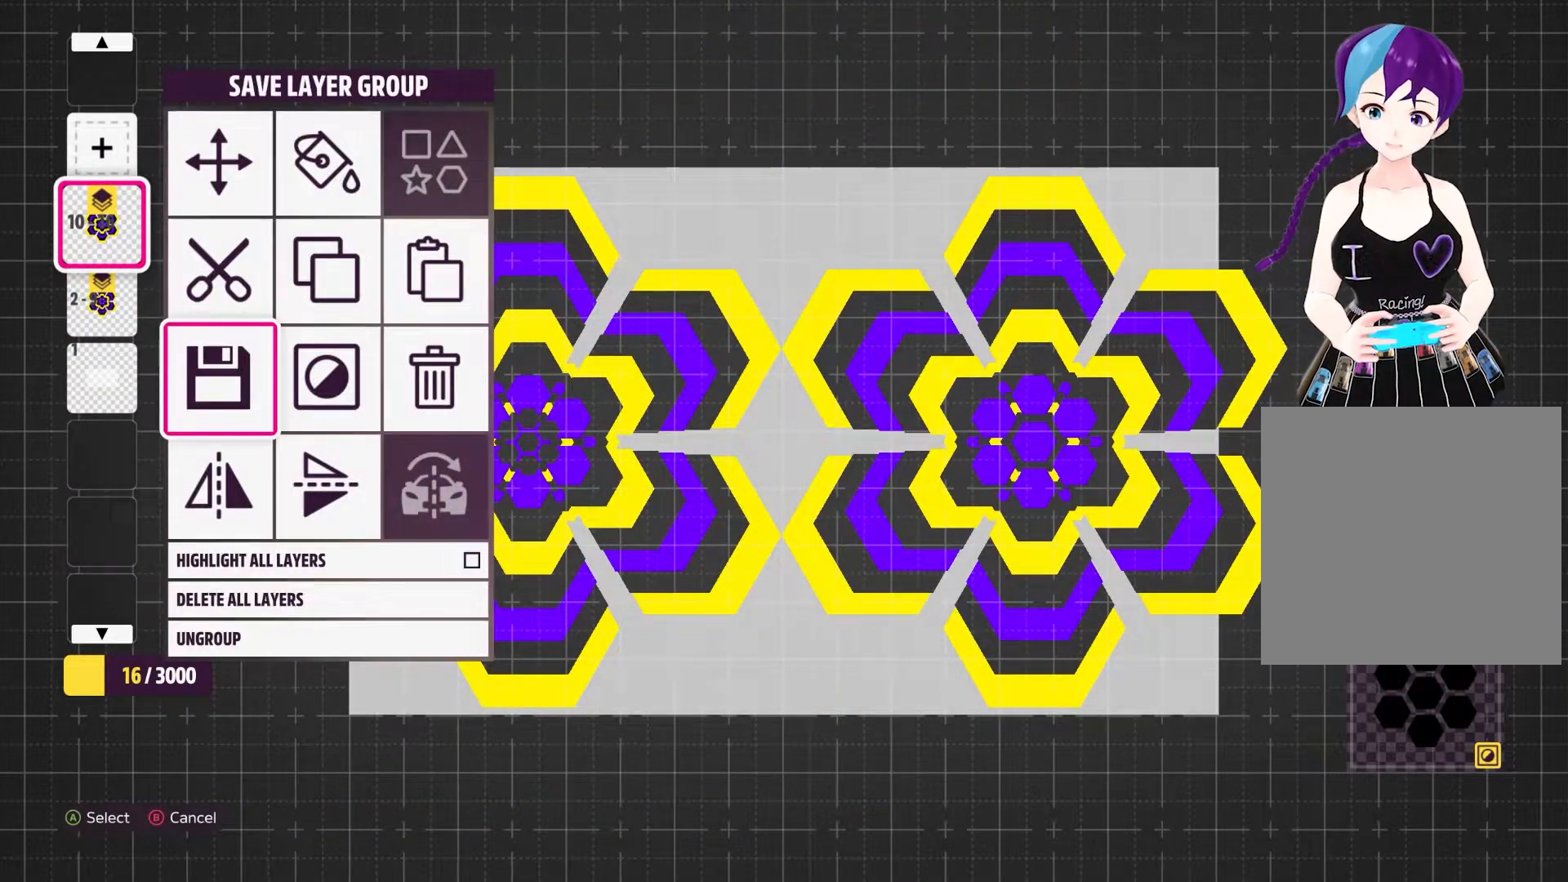
{"dt_ms": 500, "buttons": [], "left_stick": "center", "right_stick": "center", "events": [[117, "A", "up"]]}
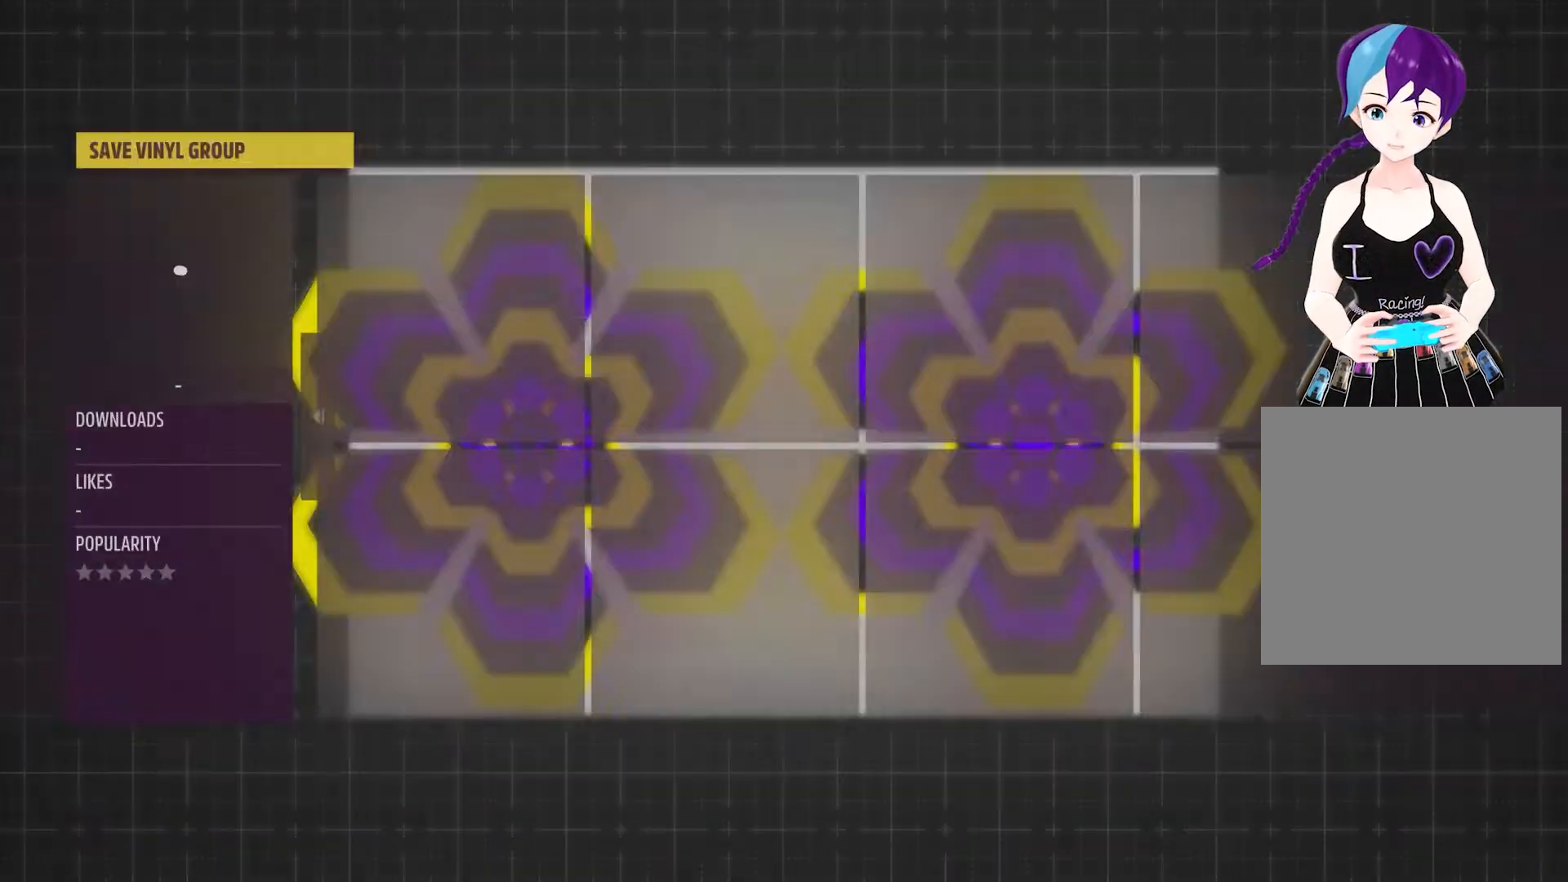
{"dt_ms": 500, "buttons": [], "left_stick": "center", "right_stick": "center", "events": []}
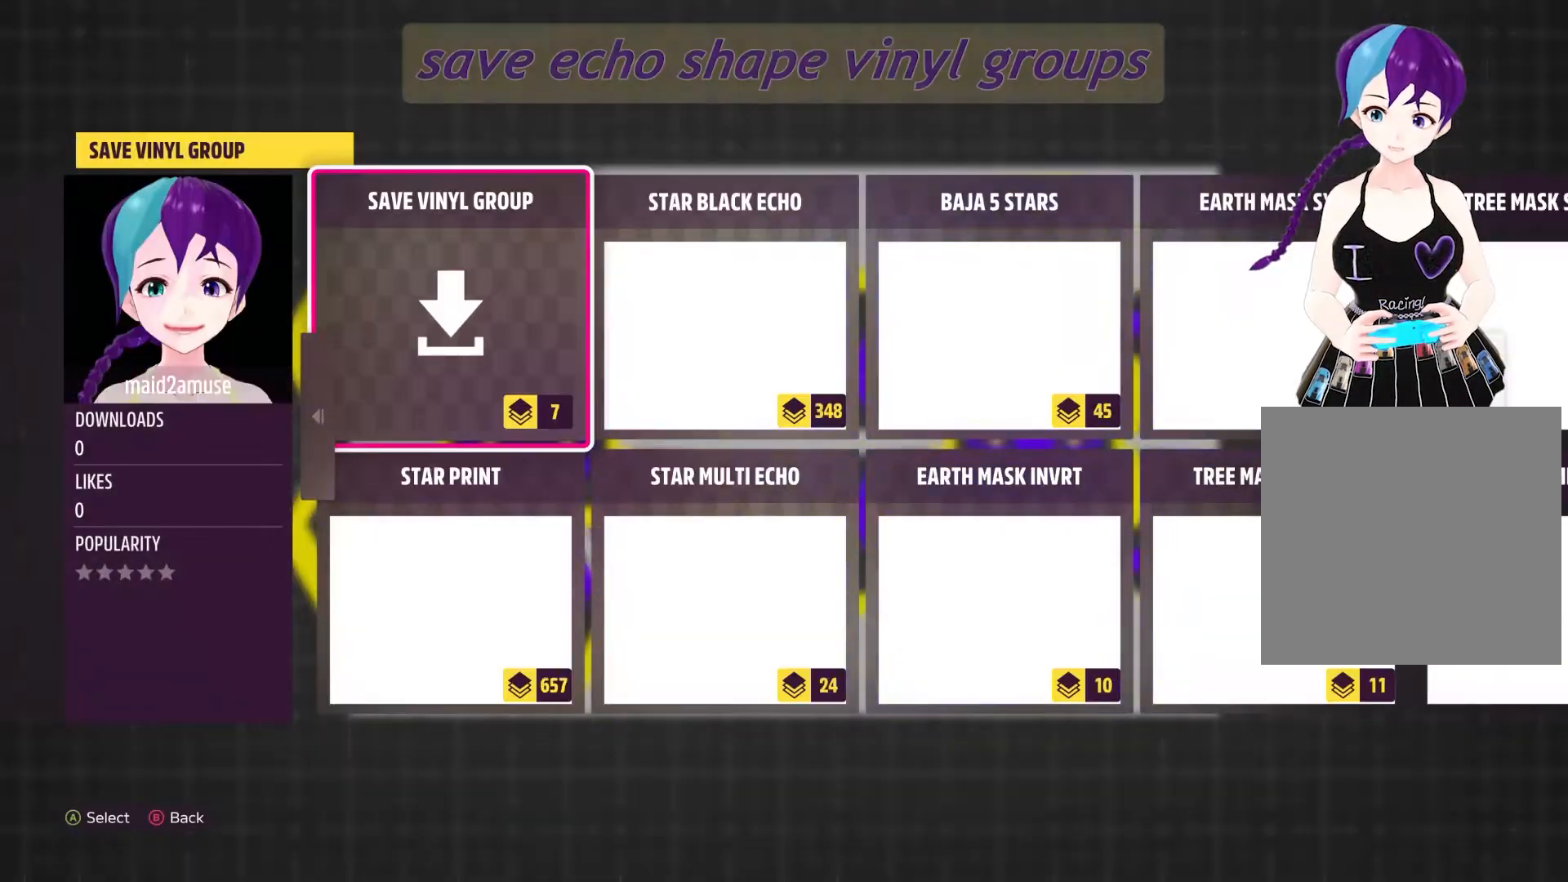
{"dt_ms": 500, "buttons": ["A"], "left_stick": "center", "right_stick": "center", "events": [[483, "A", "down"]]}
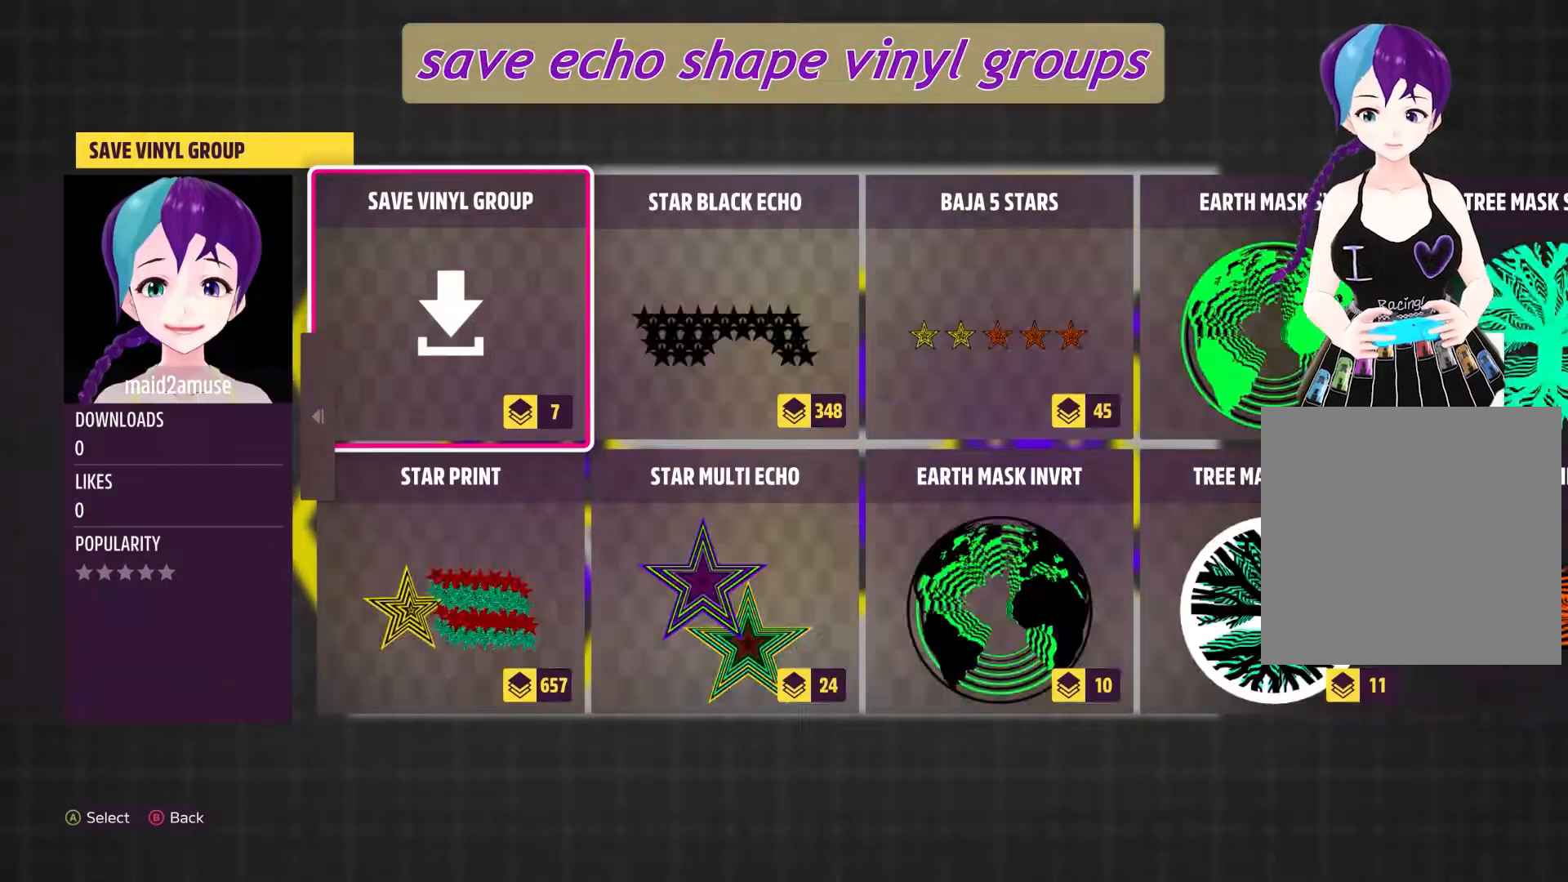
{"dt_ms": 500, "buttons": [], "left_stick": "center", "right_stick": "center", "events": [[50, "A", "up"]]}